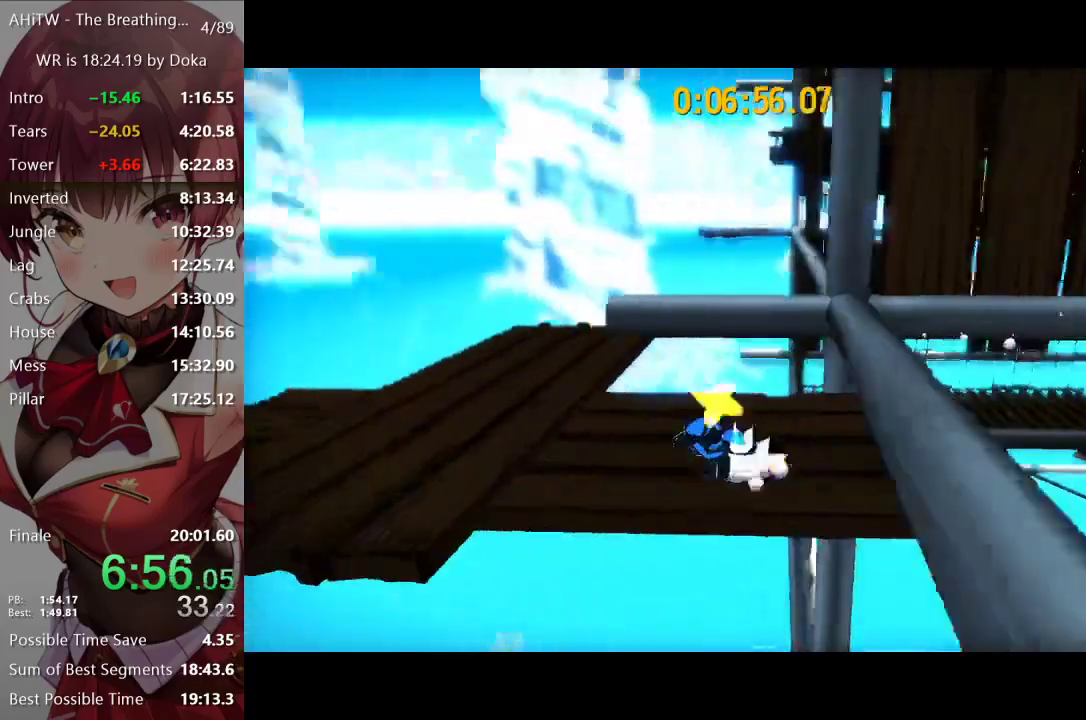
Gameplay with a controller (Xbox layout); each line is a JSON object with the inputs held at the frame after it. "events" lists button and stick changes between this image and that frame as [ms after this image, input, new state], when the widget could be followed in between.
{"buttons": [], "left_stick": "up-right", "right_stick": "center", "events": [[33, "L2", "up"], [67, "left_stick", "center"], [200, "right_stick", "center"], [333, "left_stick", "up"], [450, "left_stick", "up-right"]]}
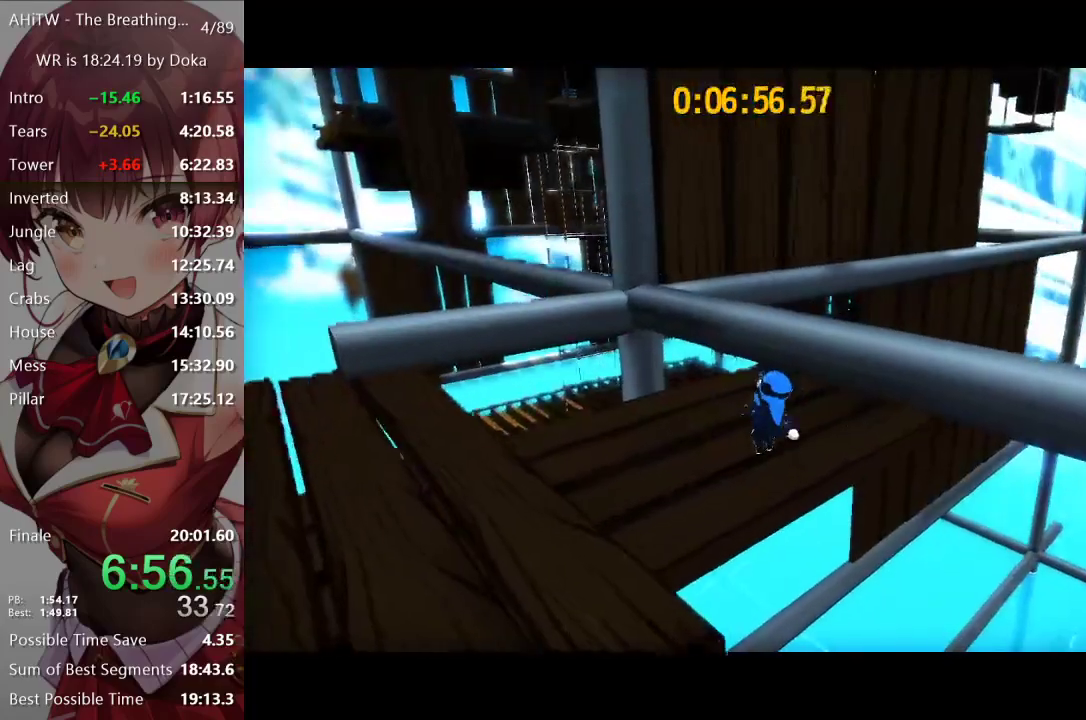
{"buttons": ["A", "L1"], "left_stick": "up-right", "right_stick": "center", "events": [[17, "left_stick", "center"], [17, "right_stick", "right"], [100, "right_stick", "center"], [300, "A", "down"], [333, "L1", "down"], [333, "left_stick", "up"], [417, "left_stick", "up-right"]]}
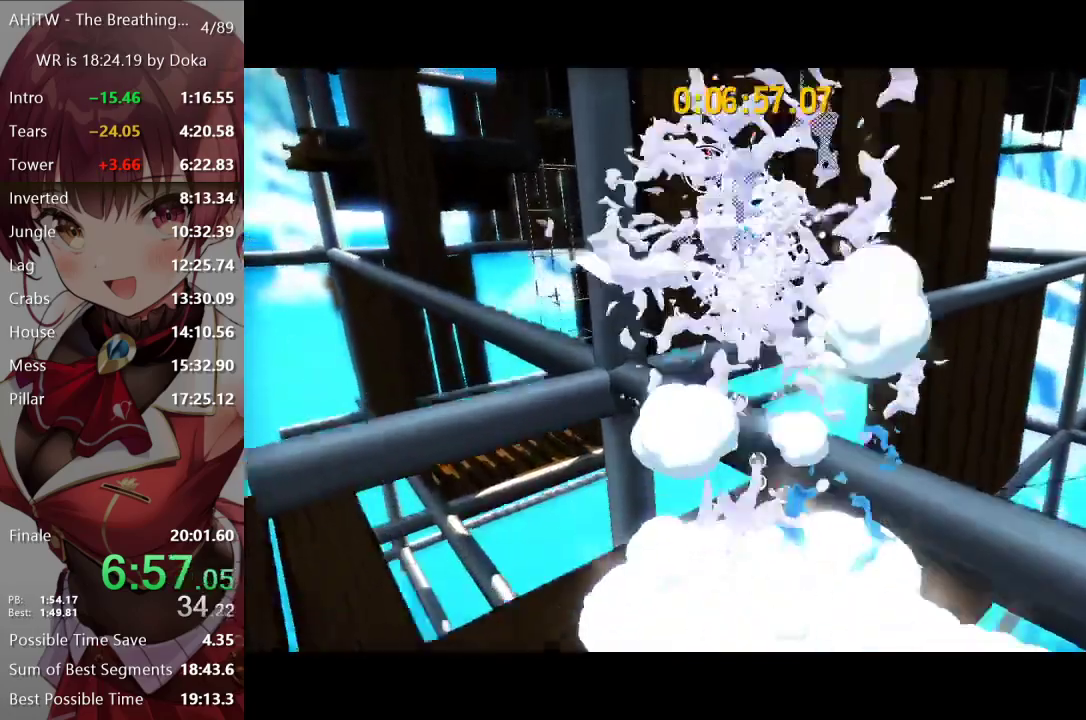
{"buttons": [], "left_stick": "up-left", "right_stick": "center", "events": [[350, "left_stick", "up"], [450, "L1", "up"], [467, "A", "up"], [500, "left_stick", "up-left"]]}
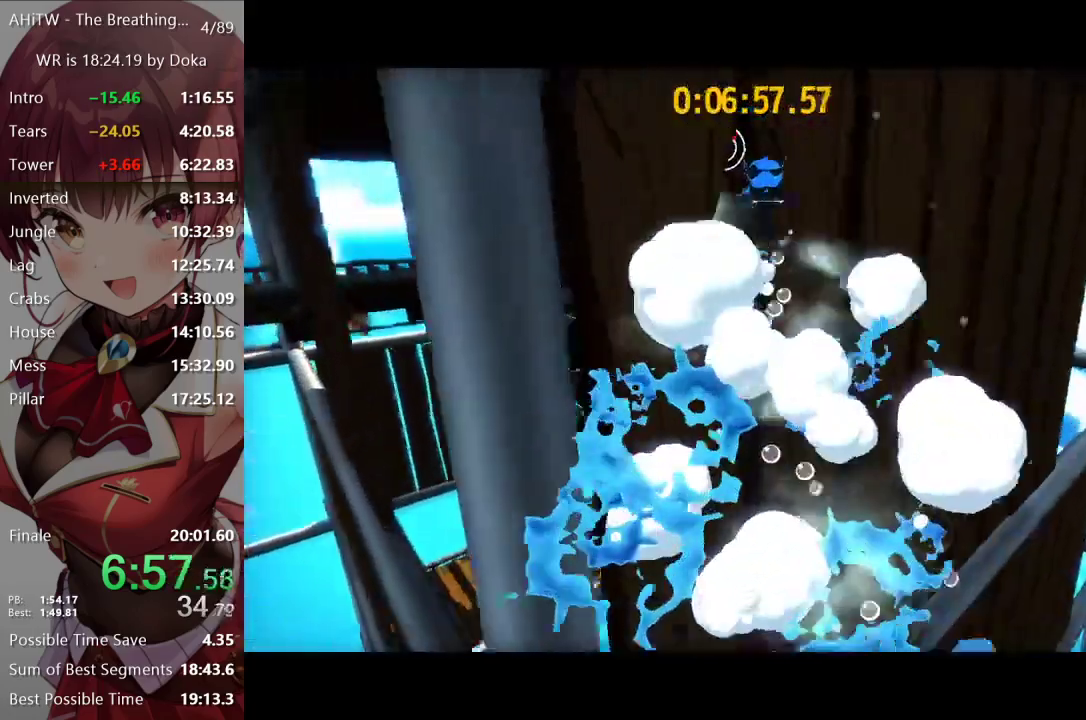
{"buttons": [], "left_stick": "up-left", "right_stick": "center", "events": [[267, "right_stick", "right"], [433, "right_stick", "center"]]}
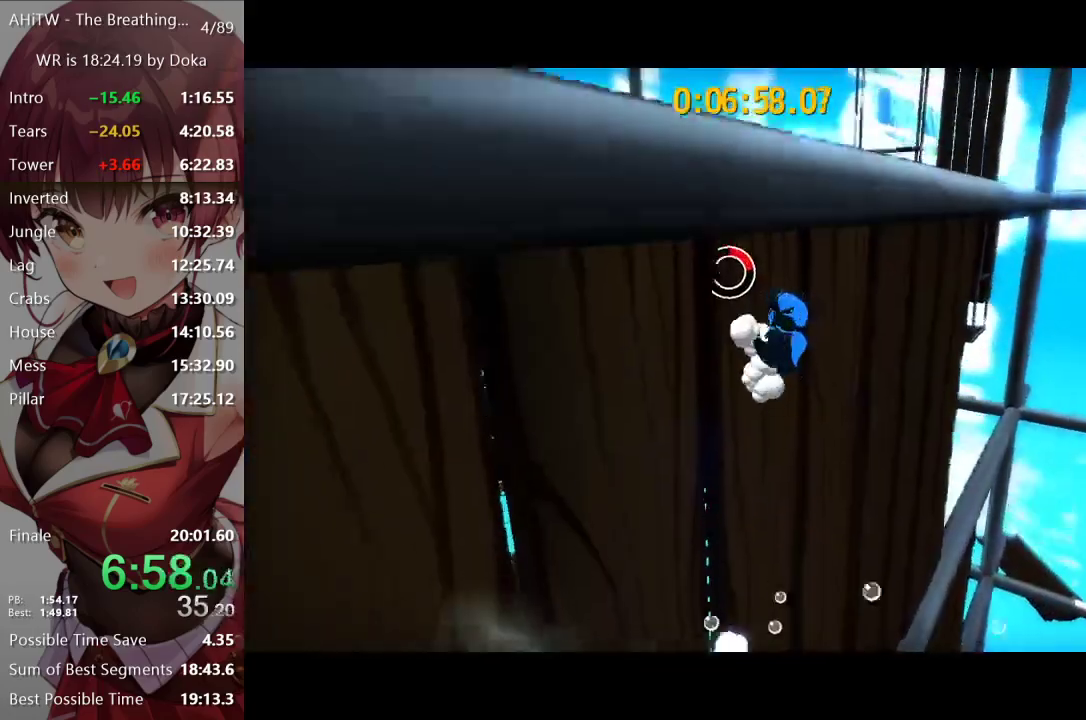
{"buttons": [], "left_stick": "center", "right_stick": "center", "events": [[267, "left_stick", "center"]]}
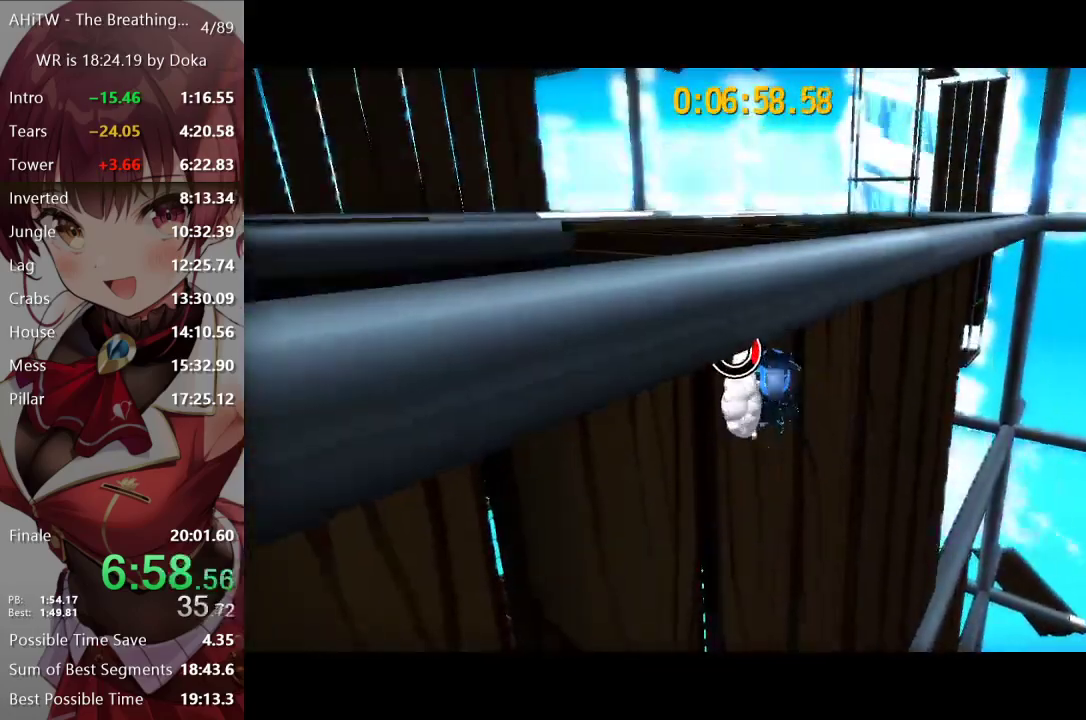
{"buttons": ["A"], "left_stick": "down-right", "right_stick": "center", "events": [[150, "left_stick", "down-right"], [250, "A", "down"]]}
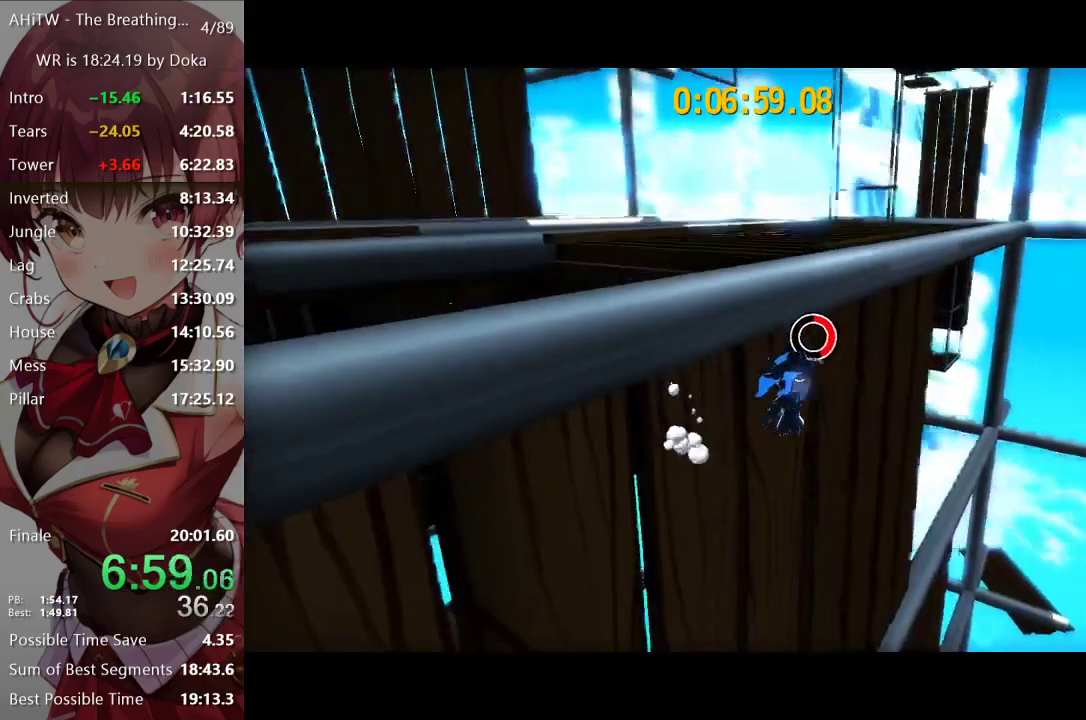
{"buttons": [], "left_stick": "up-right", "right_stick": "center", "events": [[50, "A", "up"], [83, "left_stick", "up"], [117, "A", "down"], [167, "left_stick", "down-right"], [417, "left_stick", "up-right"], [483, "A", "up"]]}
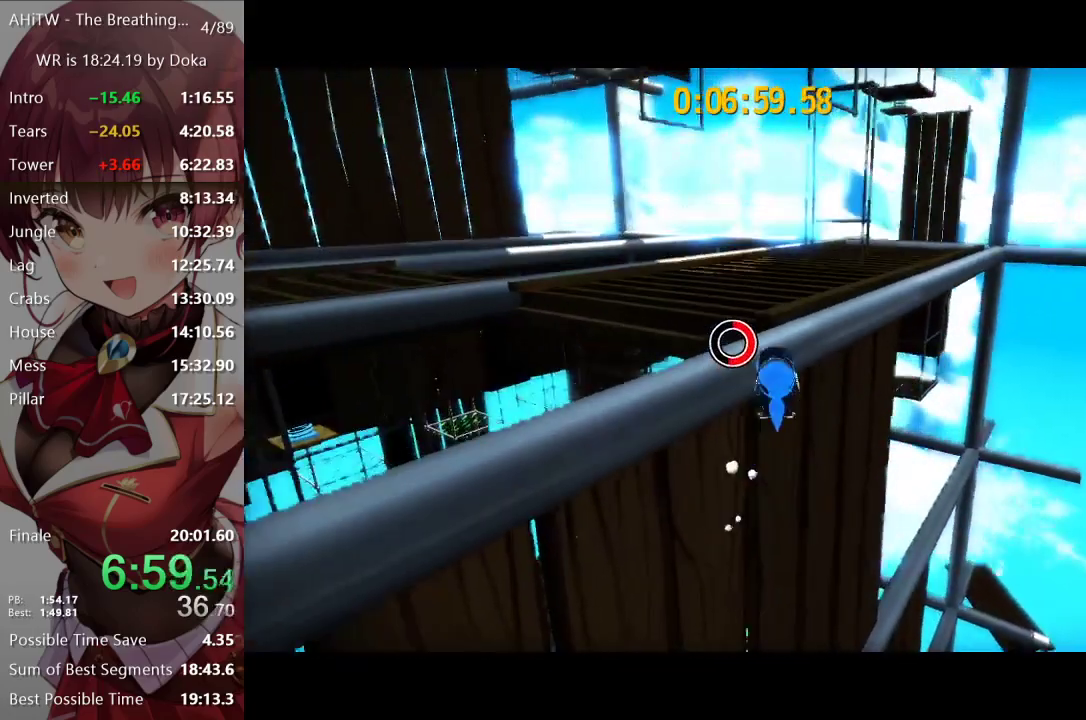
{"buttons": ["L2"], "left_stick": "up", "right_stick": "center", "events": [[67, "R2", "down"], [183, "R2", "up"], [300, "R2", "down"], [317, "L2", "down"], [333, "left_stick", "up"], [500, "R2", "up"]]}
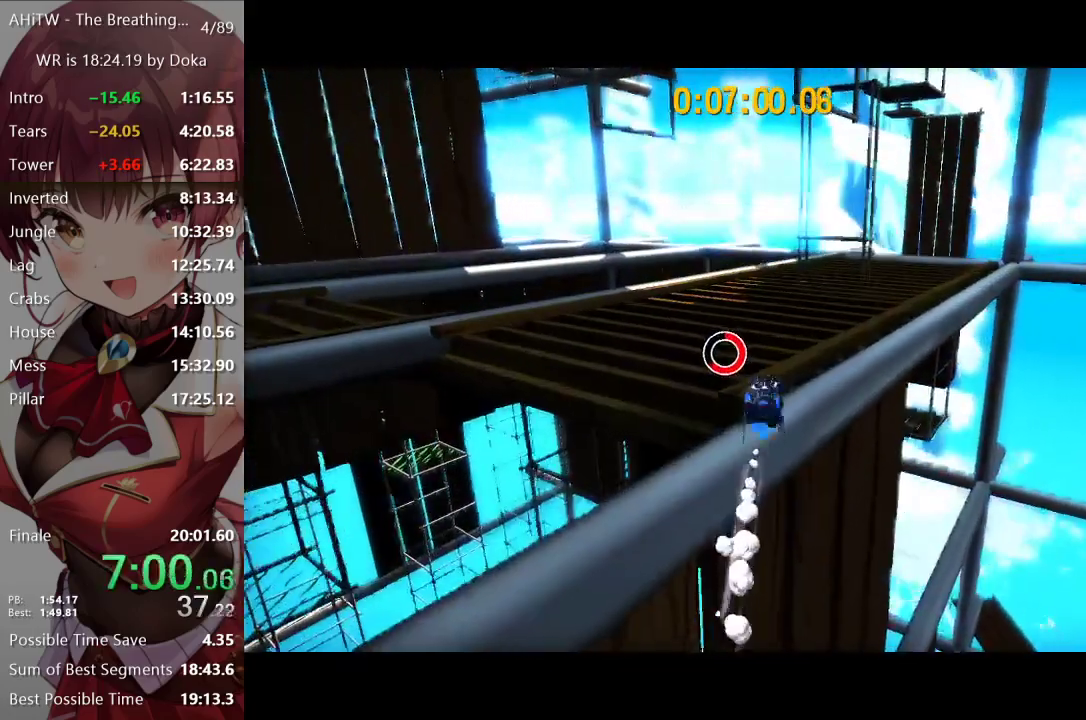
{"buttons": ["L2"], "left_stick": "up-right", "right_stick": "left", "events": [[83, "right_stick", "left"], [267, "left_stick", "up-right"]]}
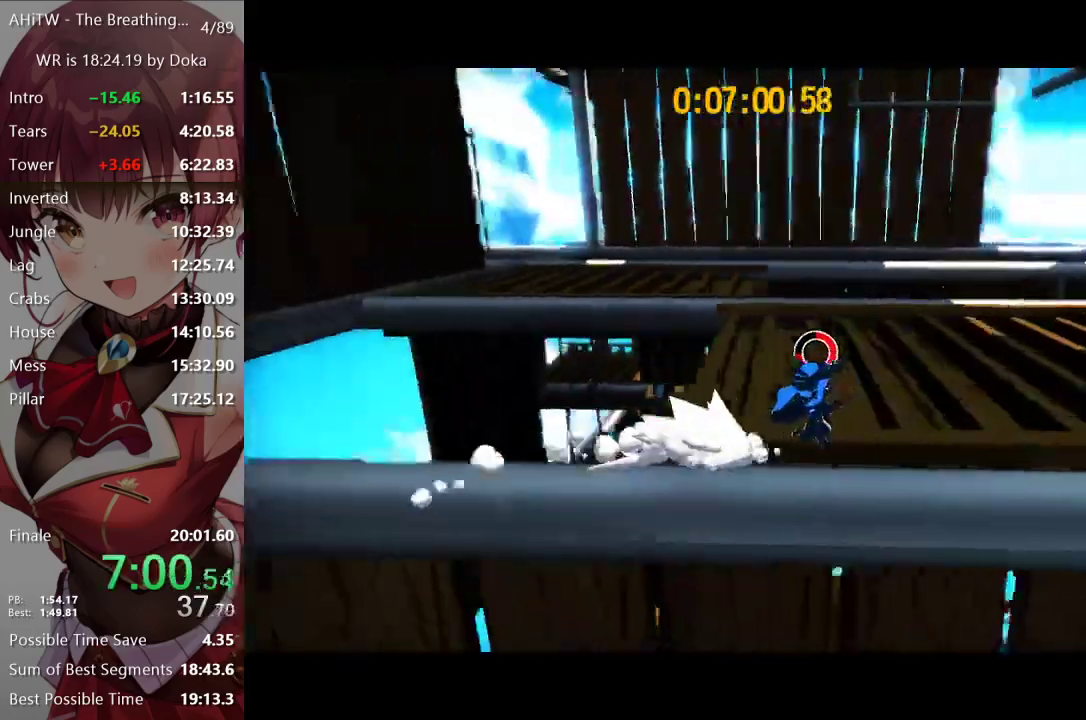
{"buttons": [], "left_stick": "center", "right_stick": "center", "events": [[17, "left_stick", "right"], [33, "L2", "up"], [83, "left_stick", "center"], [483, "right_stick", "center"]]}
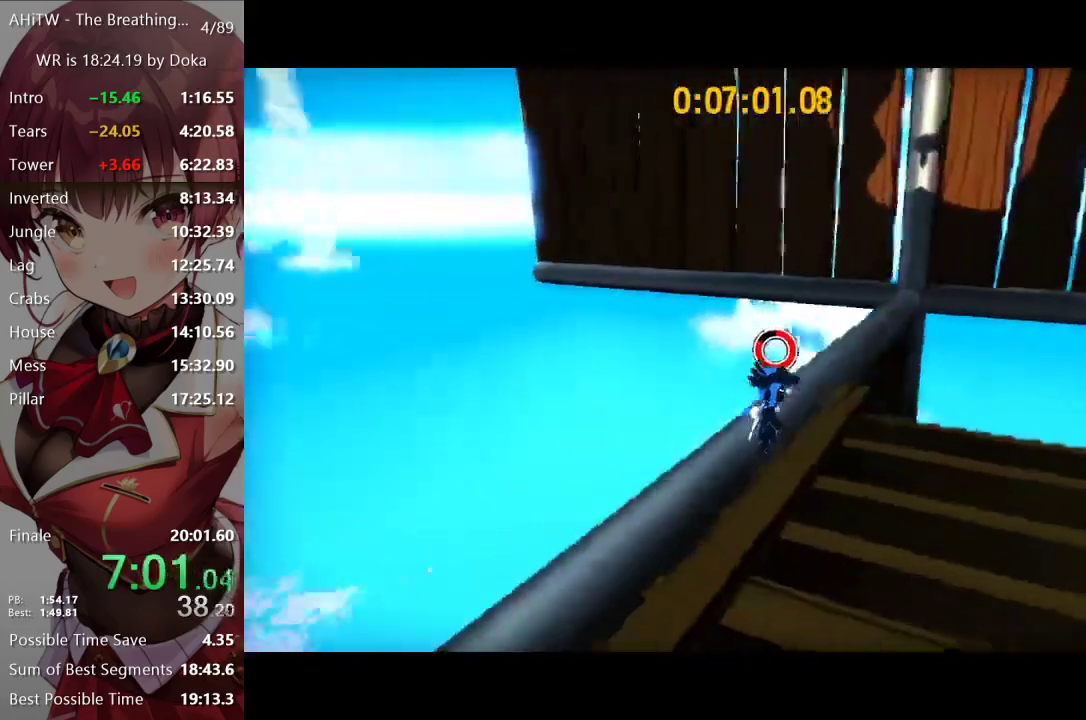
{"buttons": [], "left_stick": "up-left", "right_stick": "center"}
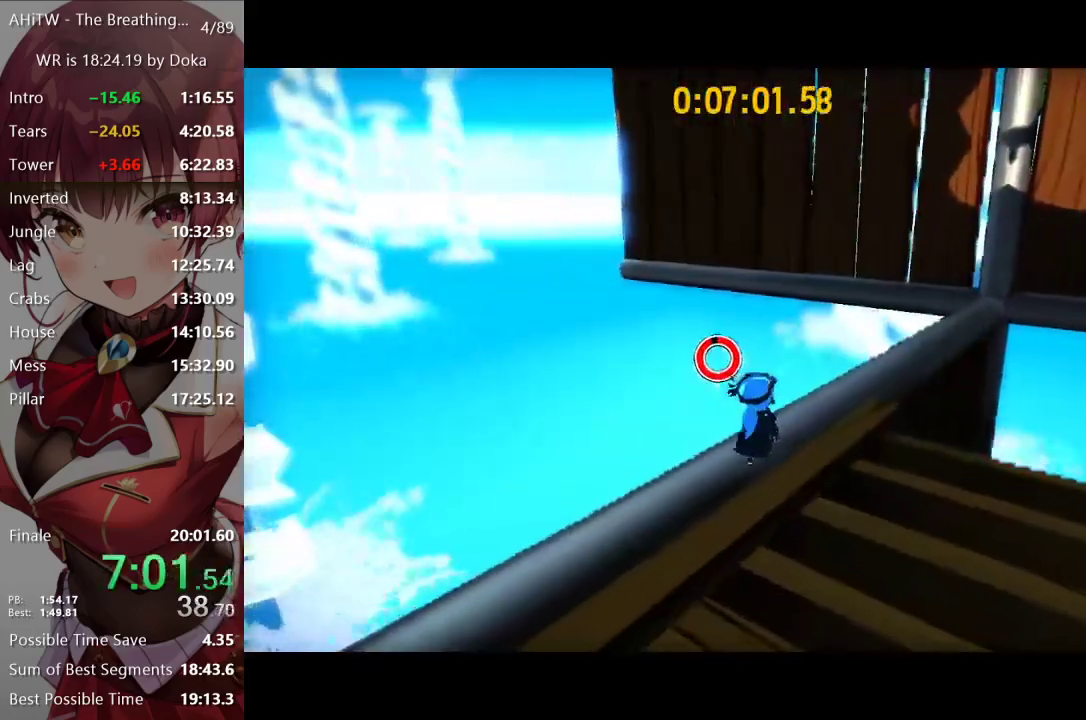
{"buttons": ["A"], "left_stick": "center", "right_stick": "center"}
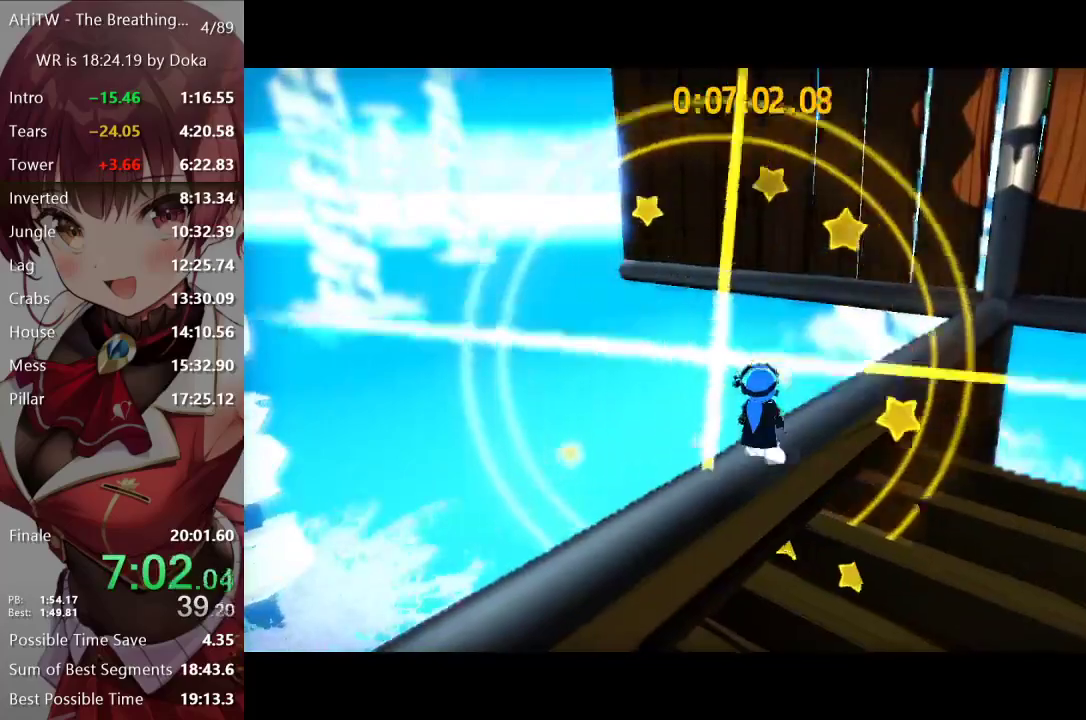
{"buttons": ["A", "L1"], "left_stick": "left", "right_stick": "center", "events": [[17, "L1", "down"], [17, "left_stick", "up-left"], [300, "left_stick", "left"]]}
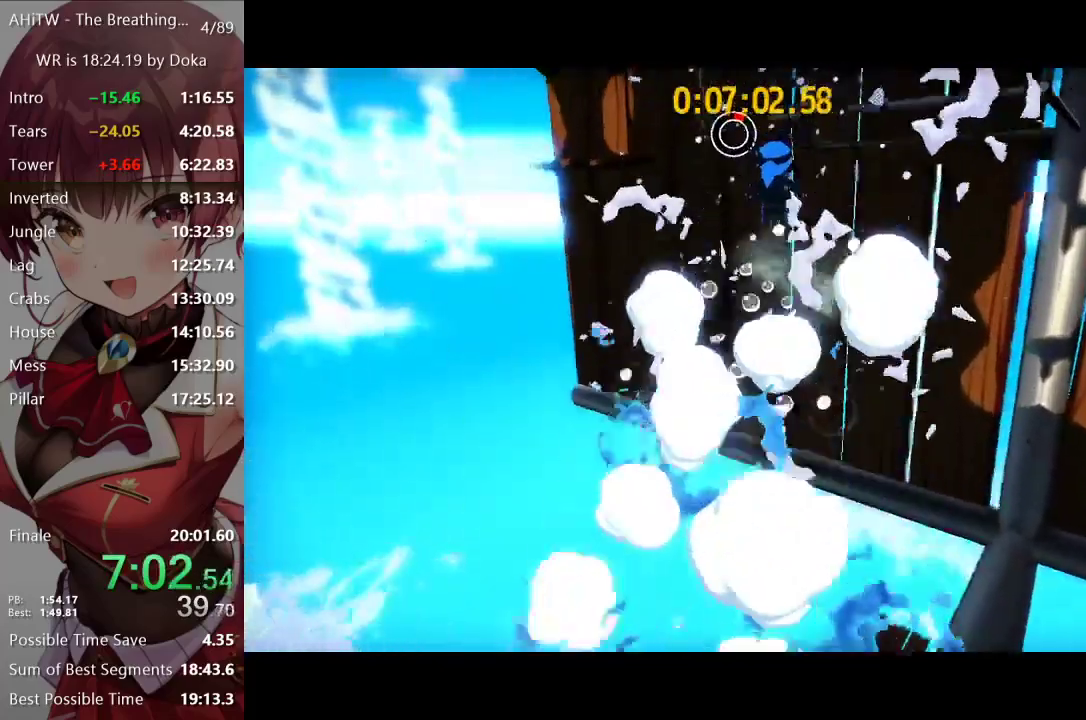
{"buttons": [], "left_stick": "up-left", "right_stick": "center", "events": [[67, "L1", "up"], [100, "A", "up"], [183, "right_stick", "left"], [350, "left_stick", "up-left"], [400, "right_stick", "center"]]}
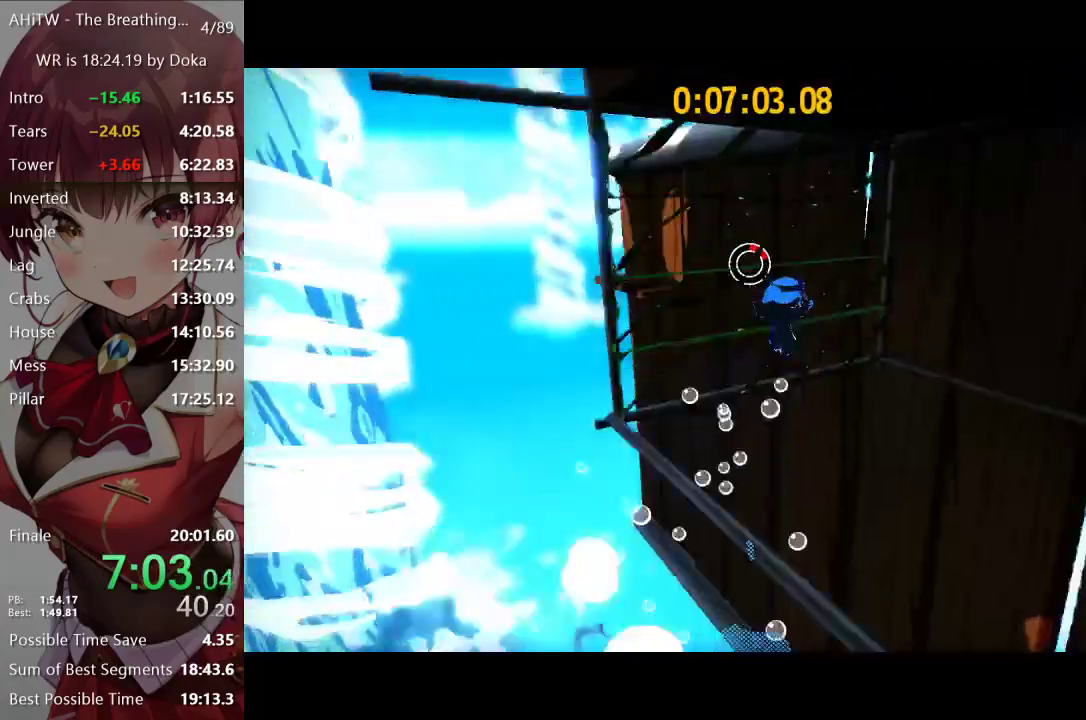
{"buttons": [], "left_stick": "up-left", "right_stick": "center", "events": [[50, "A", "down"], [400, "A", "up"]]}
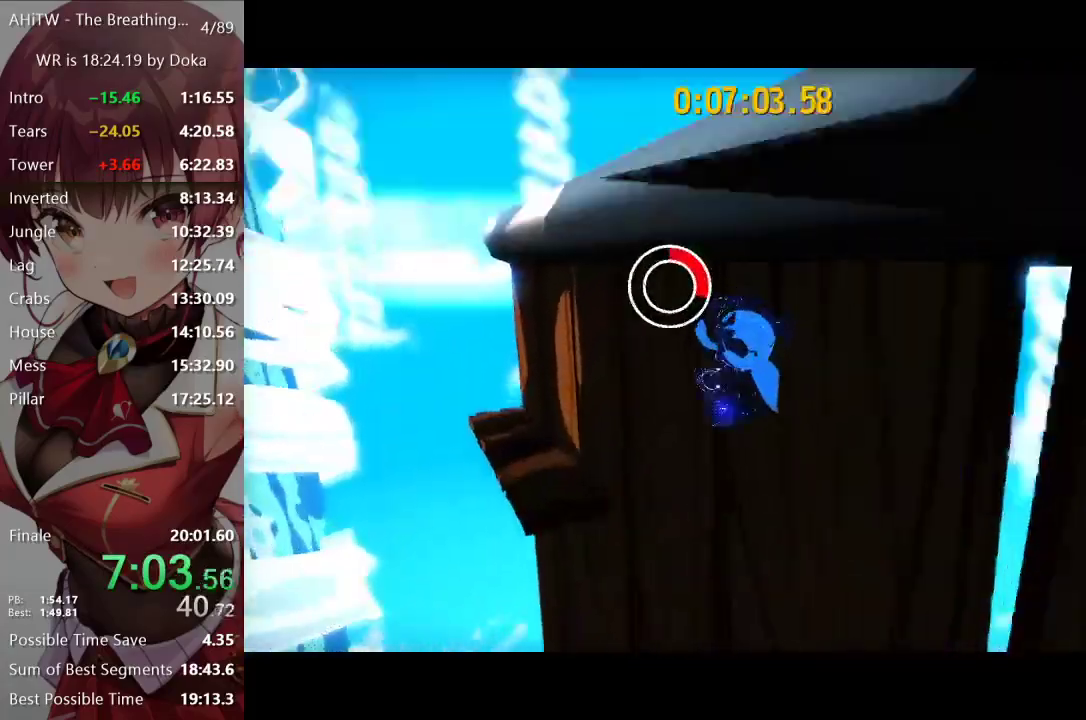
{"buttons": [], "left_stick": "up", "right_stick": "center", "events": [[233, "R2", "down"], [300, "R2", "up"], [400, "R2", "down"], [450, "R2", "up"], [500, "left_stick", "up"]]}
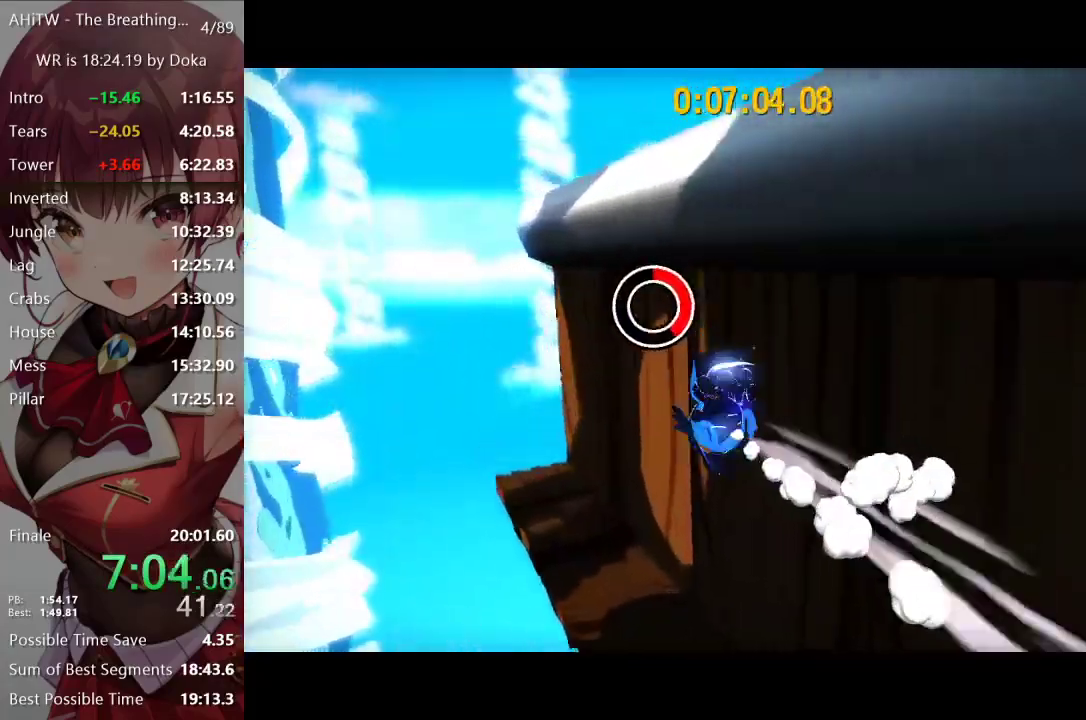
{"buttons": [], "left_stick": "down", "right_stick": "right", "events": [[33, "L2", "down"], [33, "right_stick", "right"], [183, "left_stick", "center"], [233, "L2", "up"], [417, "left_stick", "down"]]}
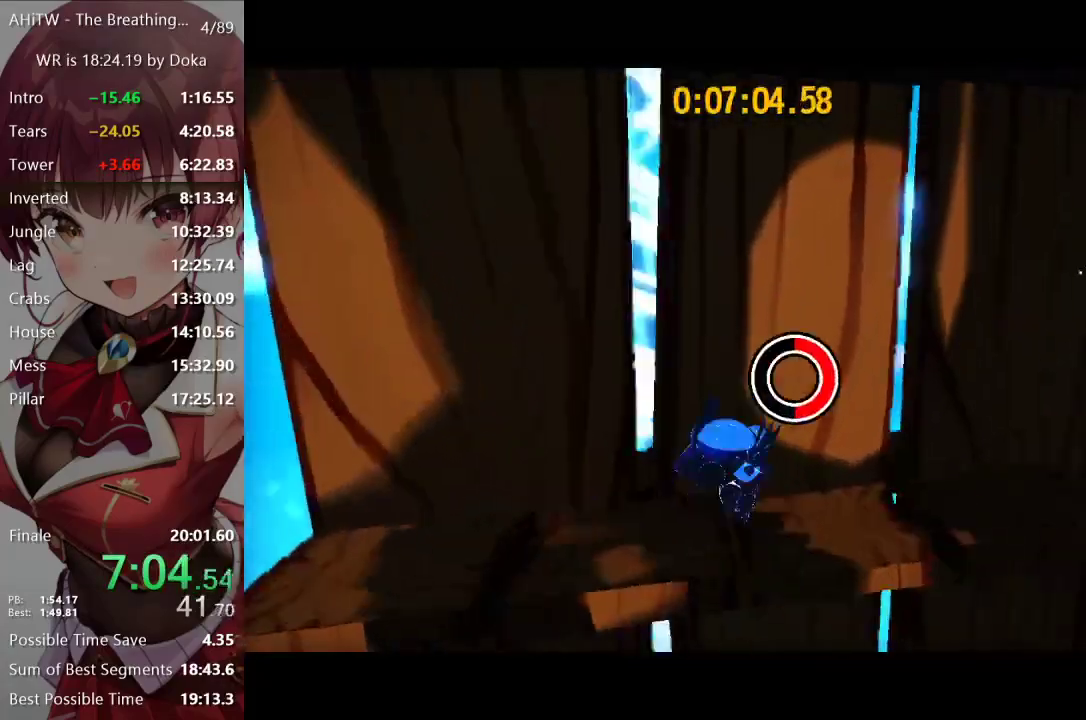
{"buttons": ["A"], "left_stick": "up-right", "right_stick": "center", "events": [[33, "A", "down"], [33, "right_stick", "center"], [267, "A", "up"], [300, "left_stick", "up"], [367, "A", "down"], [417, "left_stick", "up-right"]]}
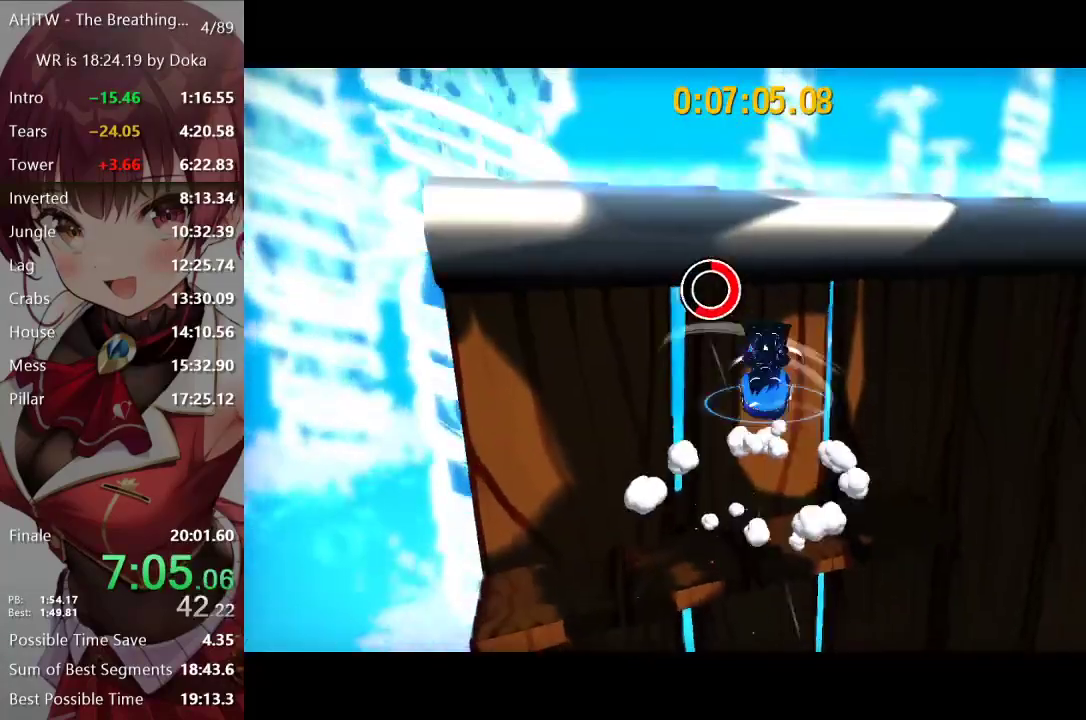
{"buttons": [], "left_stick": "up-left", "right_stick": "right", "events": [[17, "left_stick", "up"], [100, "left_stick", "up-left"], [383, "A", "up"], [500, "right_stick", "right"]]}
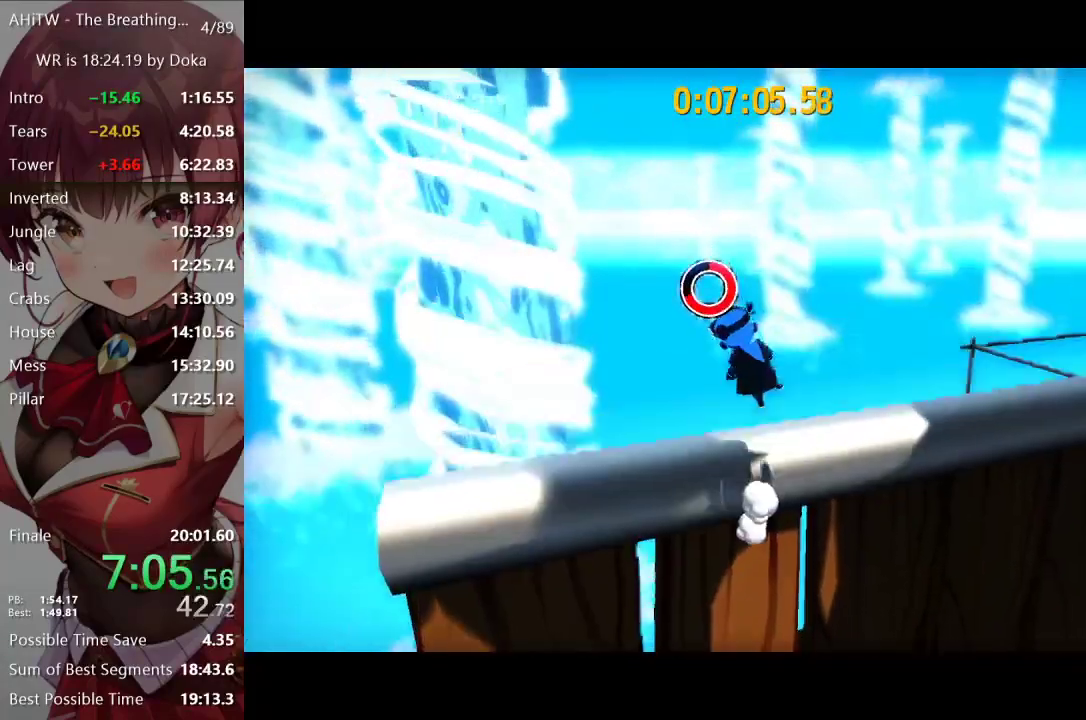
{"buttons": [], "left_stick": "up-right", "right_stick": "center", "events": [[33, "left_stick", "center"], [433, "left_stick", "up-right"], [467, "right_stick", "center"]]}
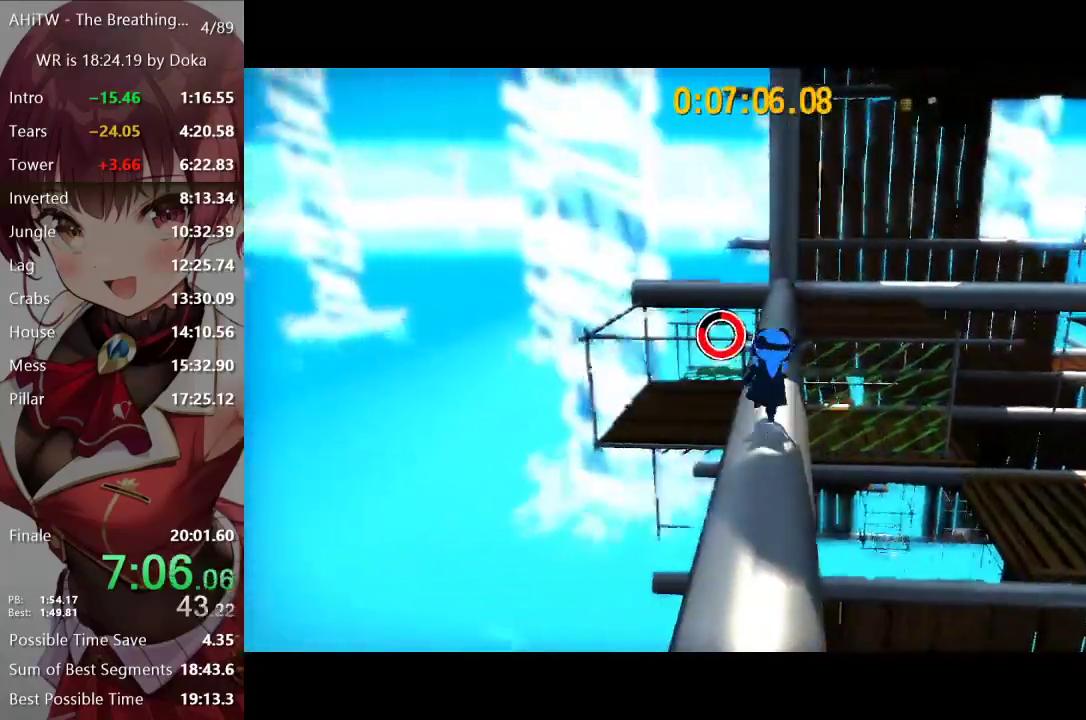
{"buttons": [], "left_stick": "center", "right_stick": "center", "events": [[17, "left_stick", "center"], [250, "left_stick", "up"], [333, "left_stick", "center"], [367, "right_stick", "right"], [433, "right_stick", "center"]]}
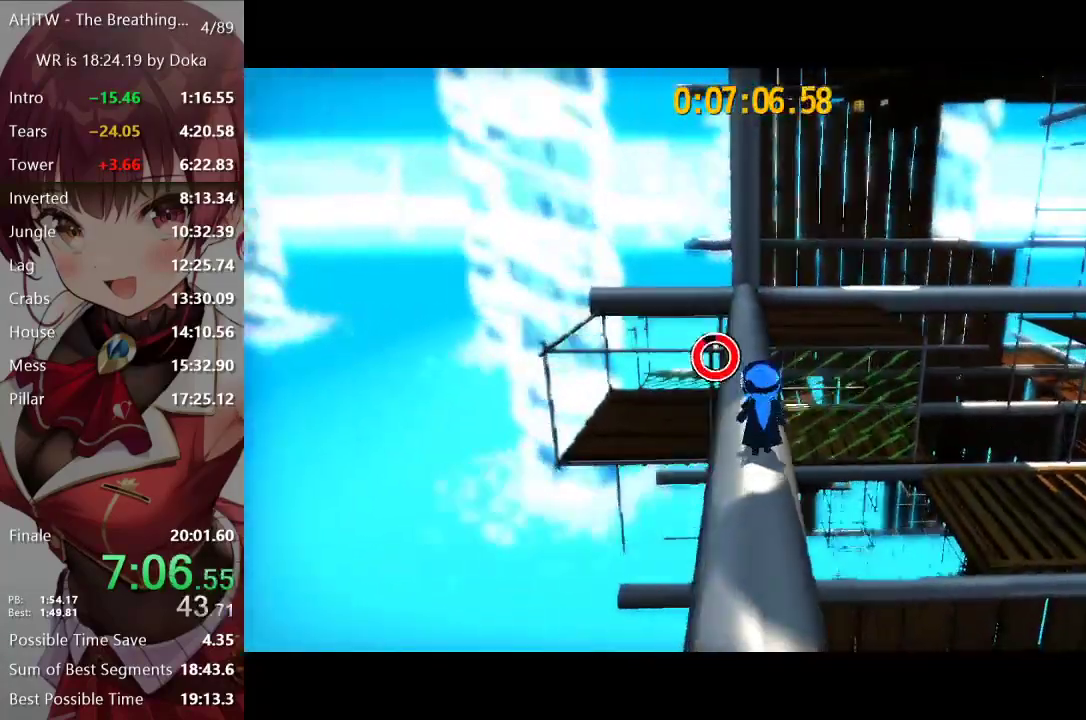
{"buttons": [], "left_stick": "center", "right_stick": "center", "events": []}
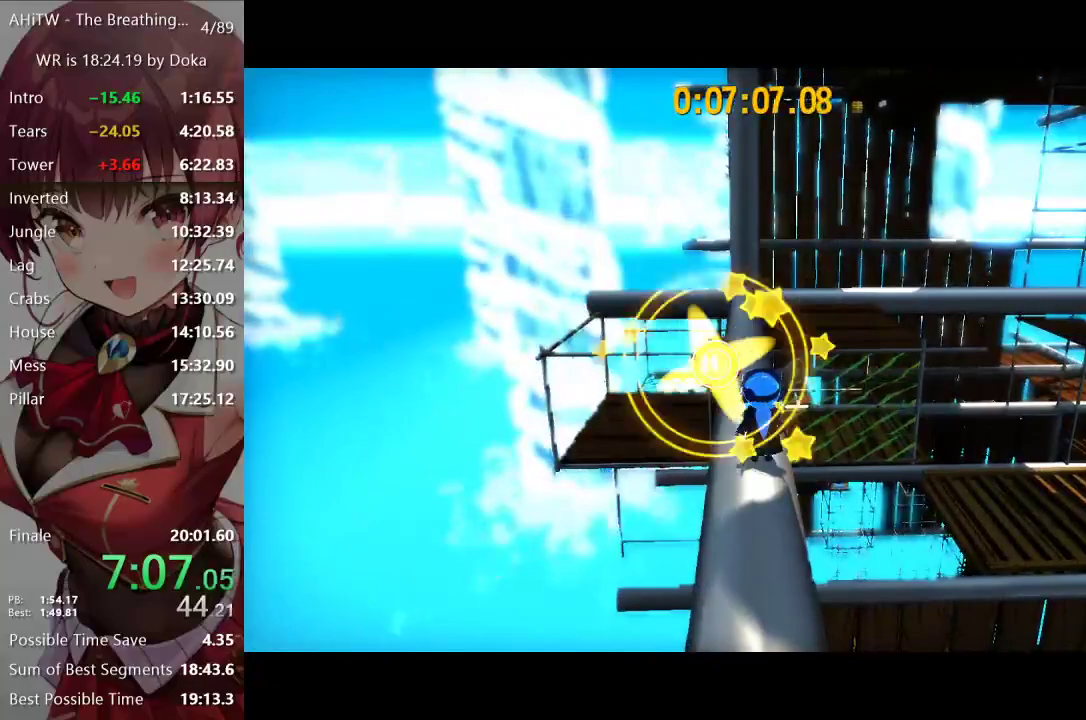
{"buttons": ["A", "L1"], "left_stick": "up-left", "right_stick": "center", "events": [[217, "A", "down"], [217, "L1", "down"], [233, "left_stick", "up"], [333, "left_stick", "up-left"]]}
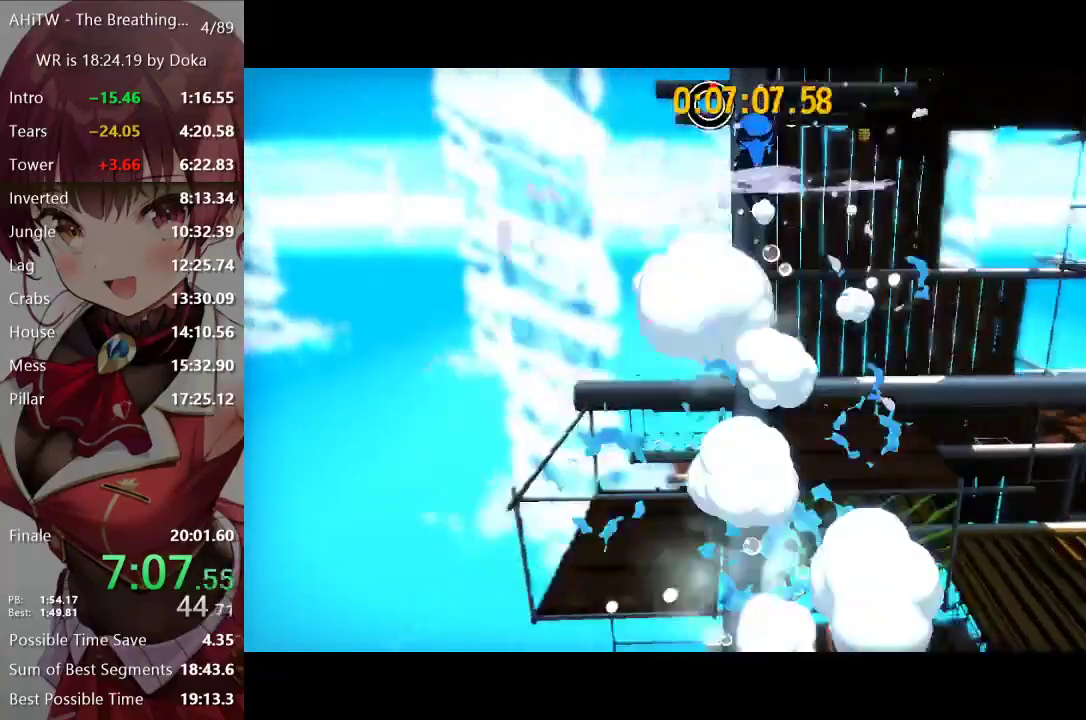
{"buttons": [], "left_stick": "up", "right_stick": "center", "events": [[17, "left_stick", "up"], [83, "left_stick", "up-right"], [333, "L1", "up"], [383, "A", "up"], [400, "left_stick", "up"]]}
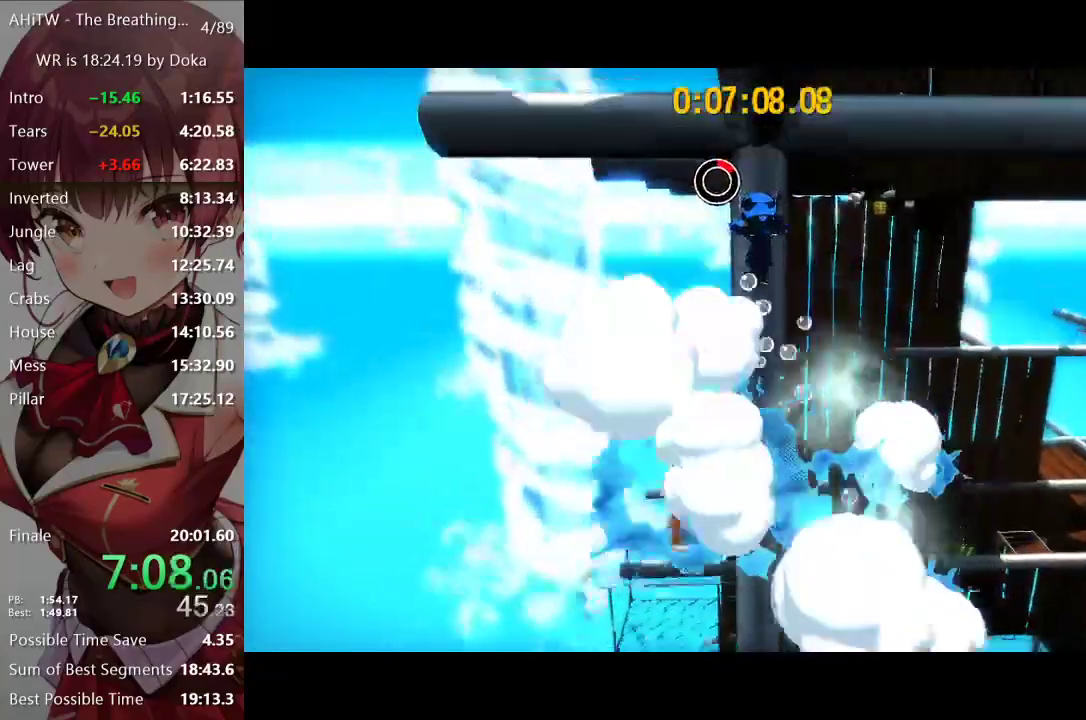
{"buttons": [], "left_stick": "center", "right_stick": "left", "events": [[400, "left_stick", "center"], [500, "right_stick", "left"]]}
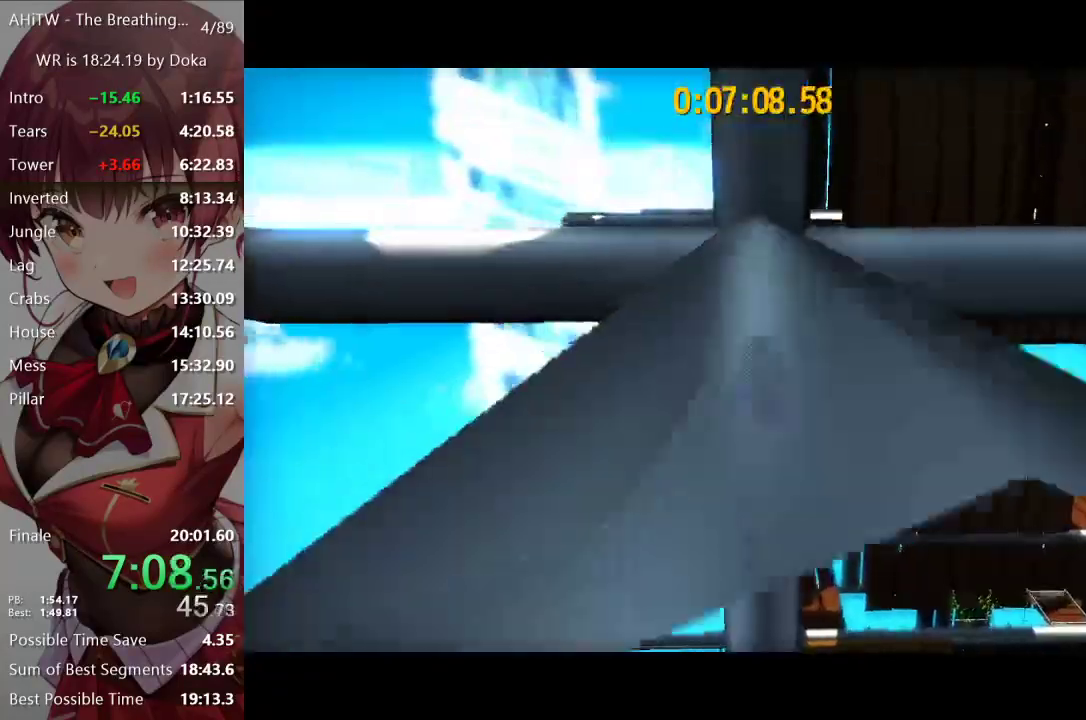
{"buttons": [], "left_stick": "center", "right_stick": "center", "events": [[117, "right_stick", "center"]]}
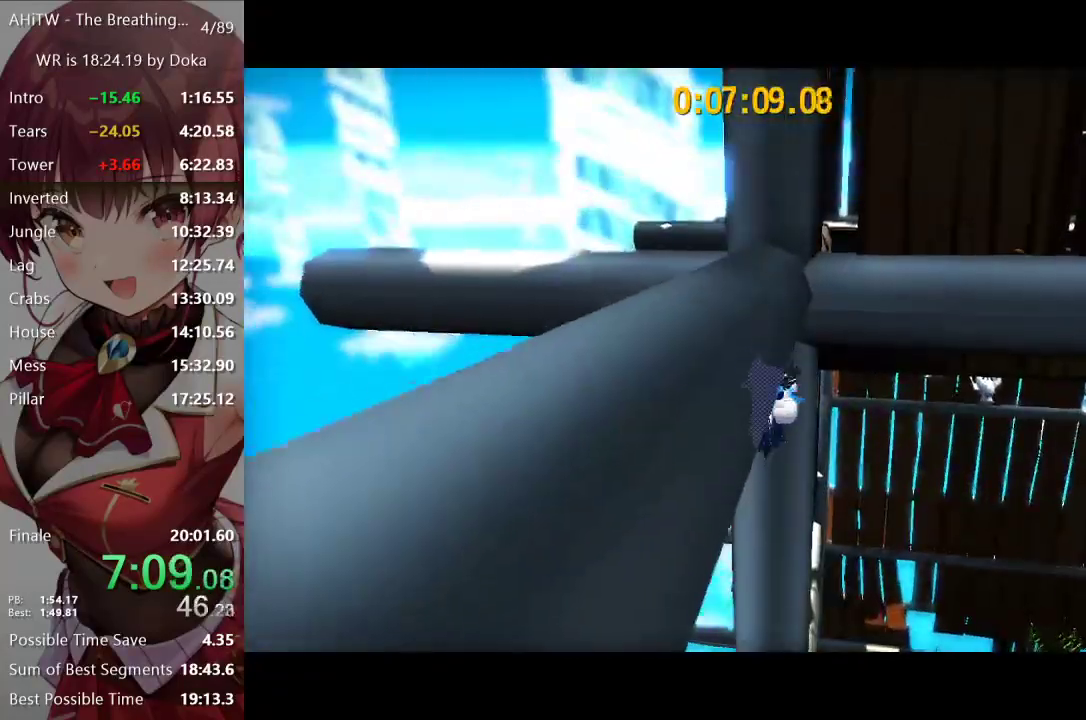
{"buttons": ["A"], "left_stick": "left", "right_stick": "center", "events": [[200, "left_stick", "left"], [283, "A", "down"]]}
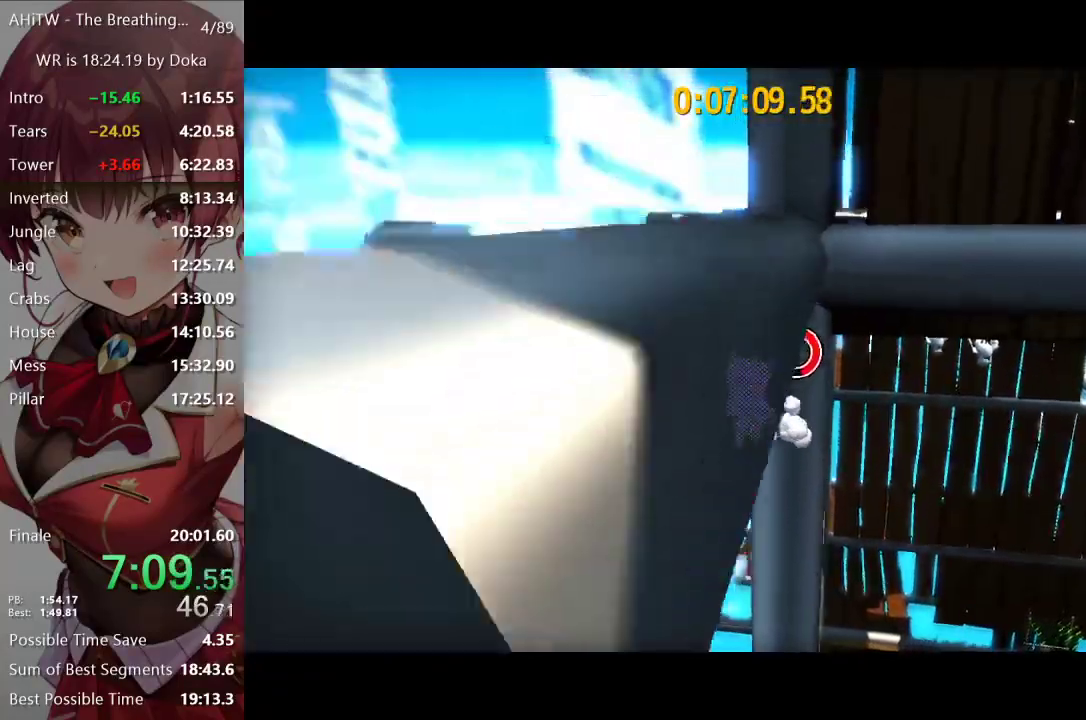
{"buttons": ["A"], "left_stick": "down-left", "right_stick": "center", "events": [[150, "A", "up"], [200, "left_stick", "up"], [233, "A", "down"], [317, "left_stick", "down-left"]]}
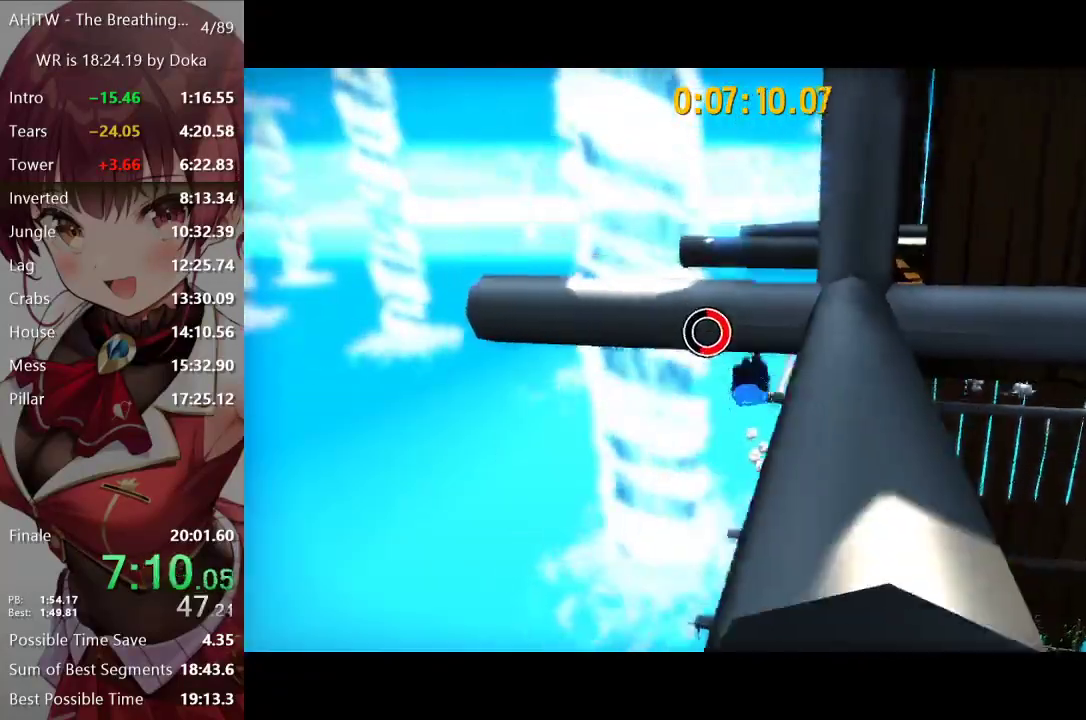
{"buttons": ["A"], "left_stick": "up-right", "right_stick": "center", "events": [[83, "left_stick", "right"], [100, "A", "up"], [150, "R2", "down"], [150, "left_stick", "up-right"], [233, "A", "down"], [250, "R2", "up"]]}
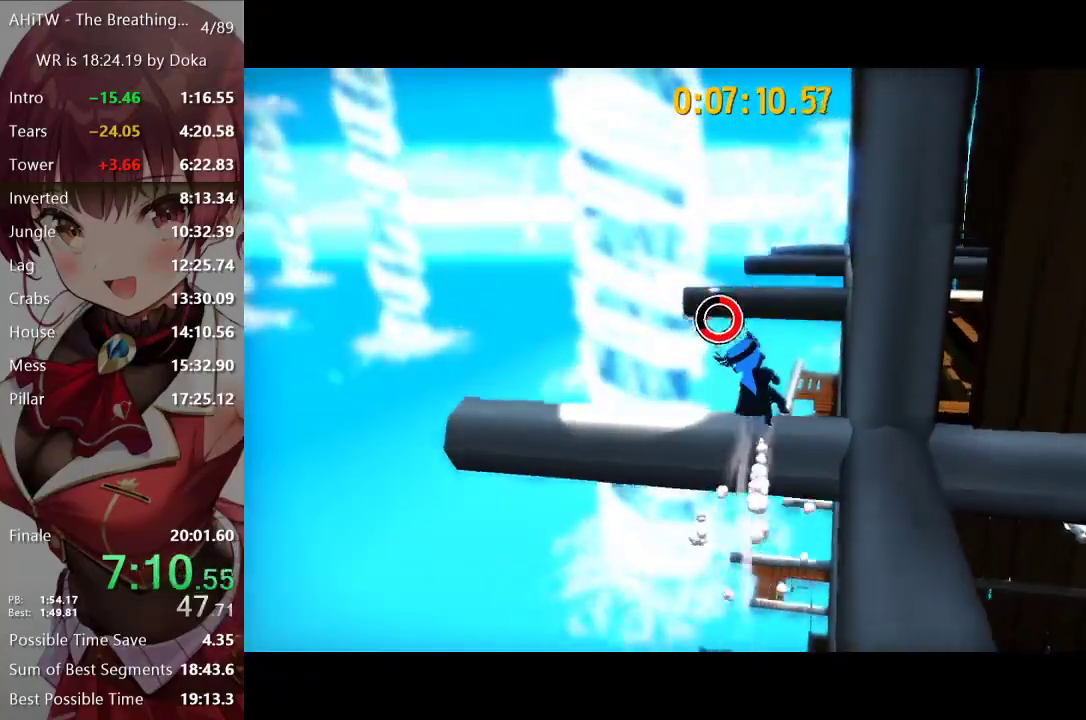
{"buttons": [], "left_stick": "down-right", "right_stick": "center", "events": [[83, "A", "up"], [100, "left_stick", "center"], [183, "left_stick", "down"], [200, "right_stick", "right"], [333, "left_stick", "center"], [483, "left_stick", "down-right"], [483, "right_stick", "center"]]}
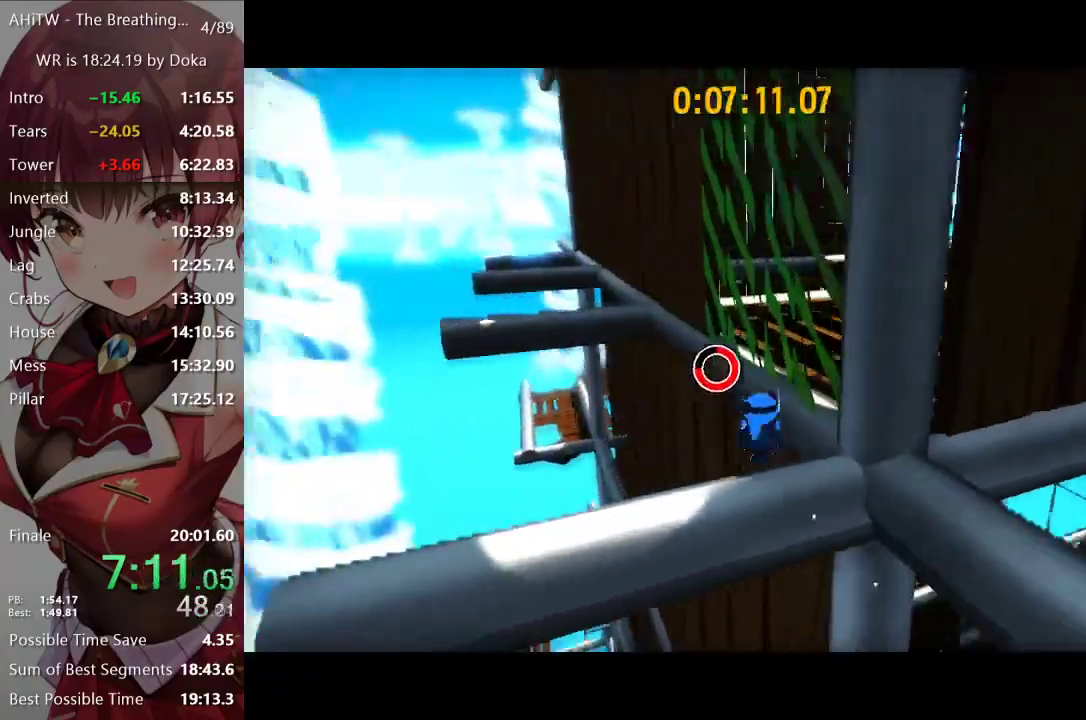
{"buttons": [], "left_stick": "up-right", "right_stick": "center", "events": [[33, "A", "down"], [83, "left_stick", "down"], [167, "left_stick", "center"], [200, "A", "up"], [350, "left_stick", "up-right"]]}